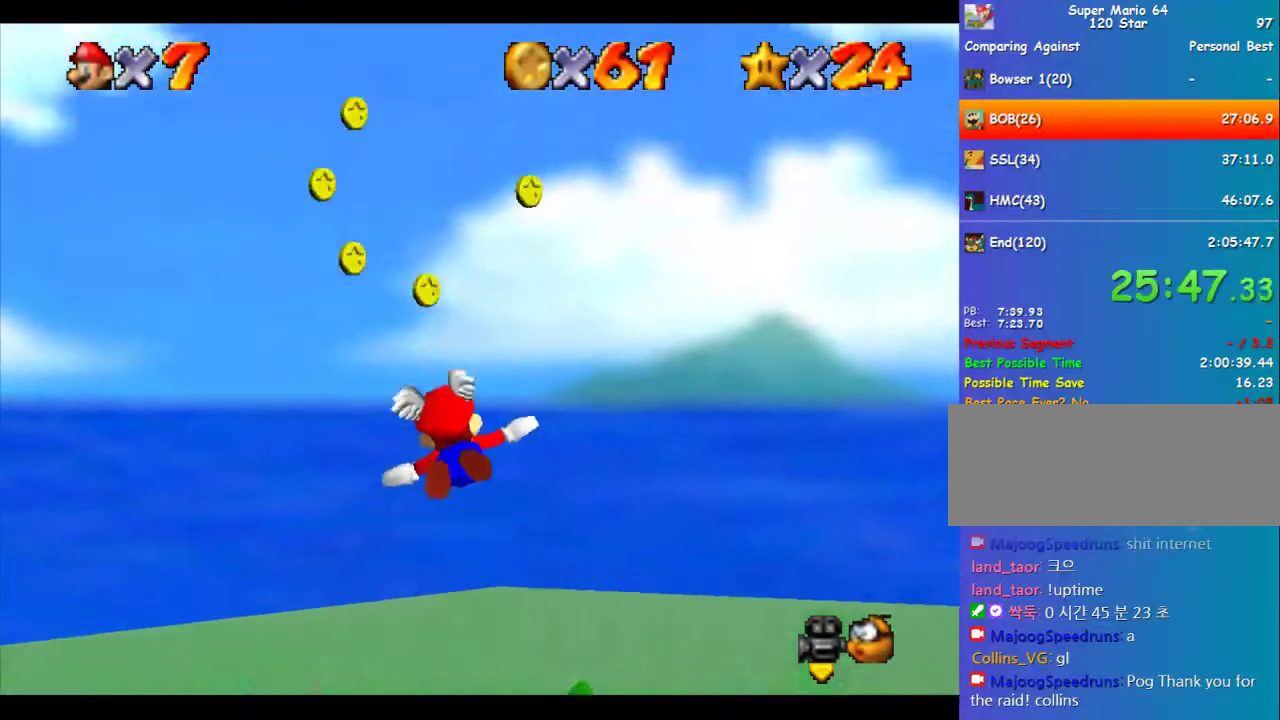
Gameplay with a controller (Nintendo layout); each line is a JSON object with the inputs held at the frame after it. "events" lists button and stick changes between this image and that frame as [ms after this image, input, new state], when the widget could be followed in between. Not read: L3 R3.
{"buttons": [], "left_stick": "down", "events": [[203, "left_stick", "up-left"], [304, "left_stick", "center"], [438, "left_stick", "down"]]}
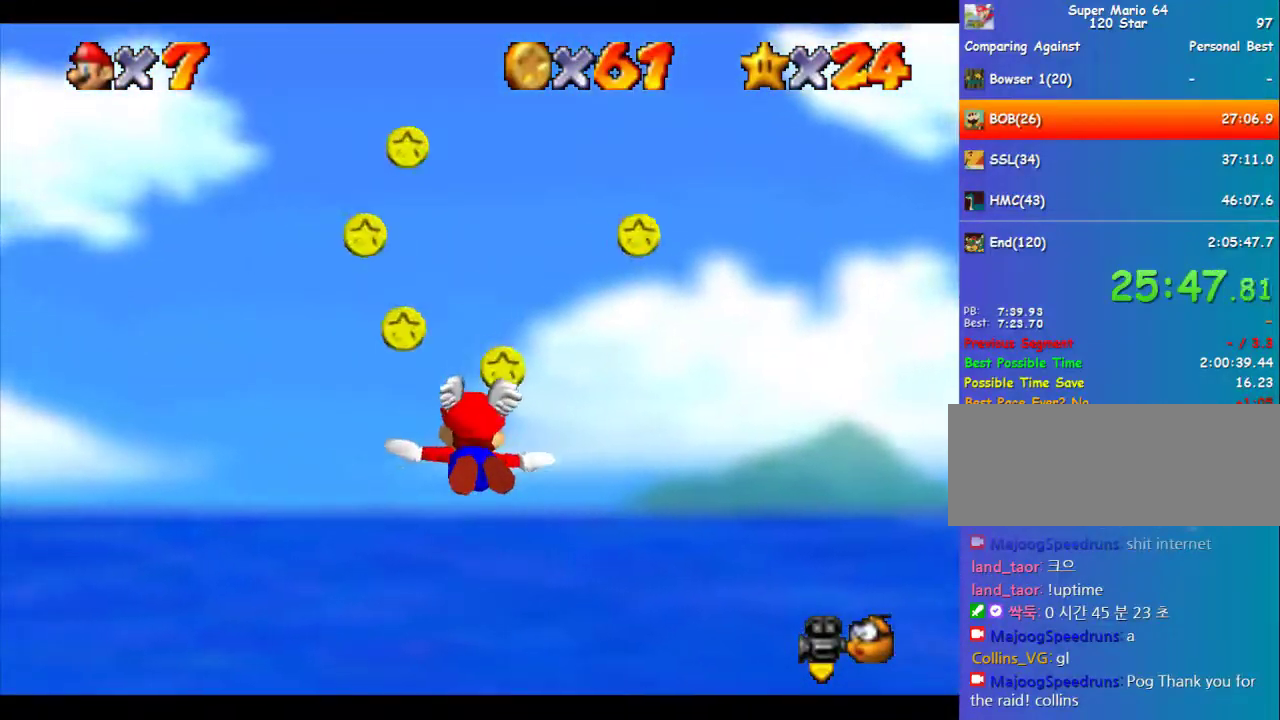
{"buttons": ["C_LEFT"], "left_stick": "right", "events": [[370, "left_stick", "right"], [438, "C_LEFT", "down"]]}
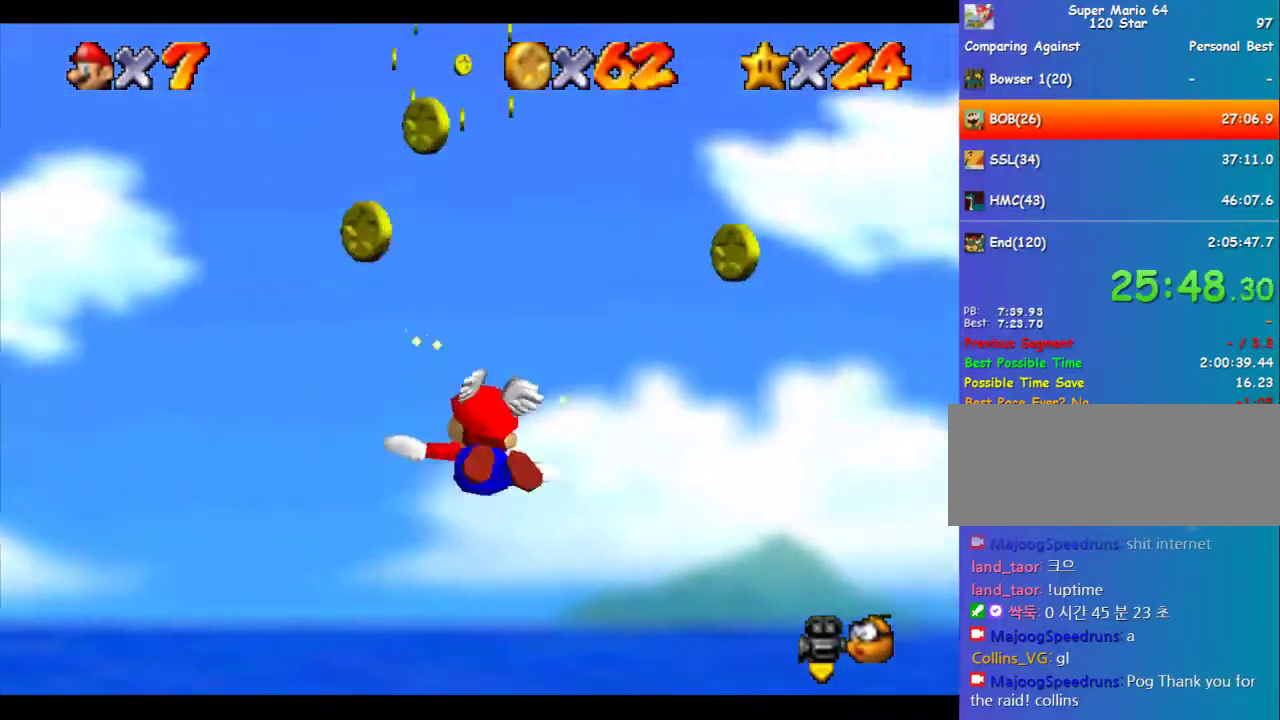
{"buttons": [], "left_stick": "up-right", "events": [[68, "left_stick", "up-right"], [337, "C_LEFT", "up"]]}
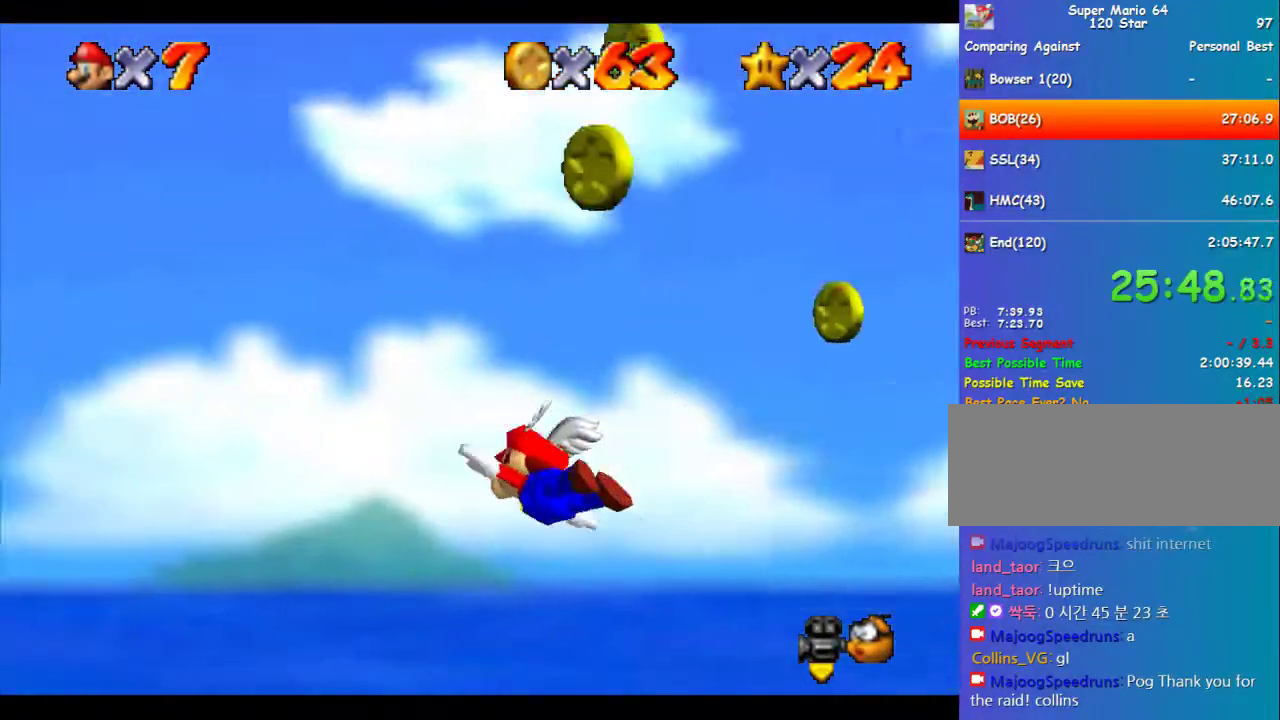
{"buttons": [], "left_stick": "right", "events": [[134, "left_stick", "right"]]}
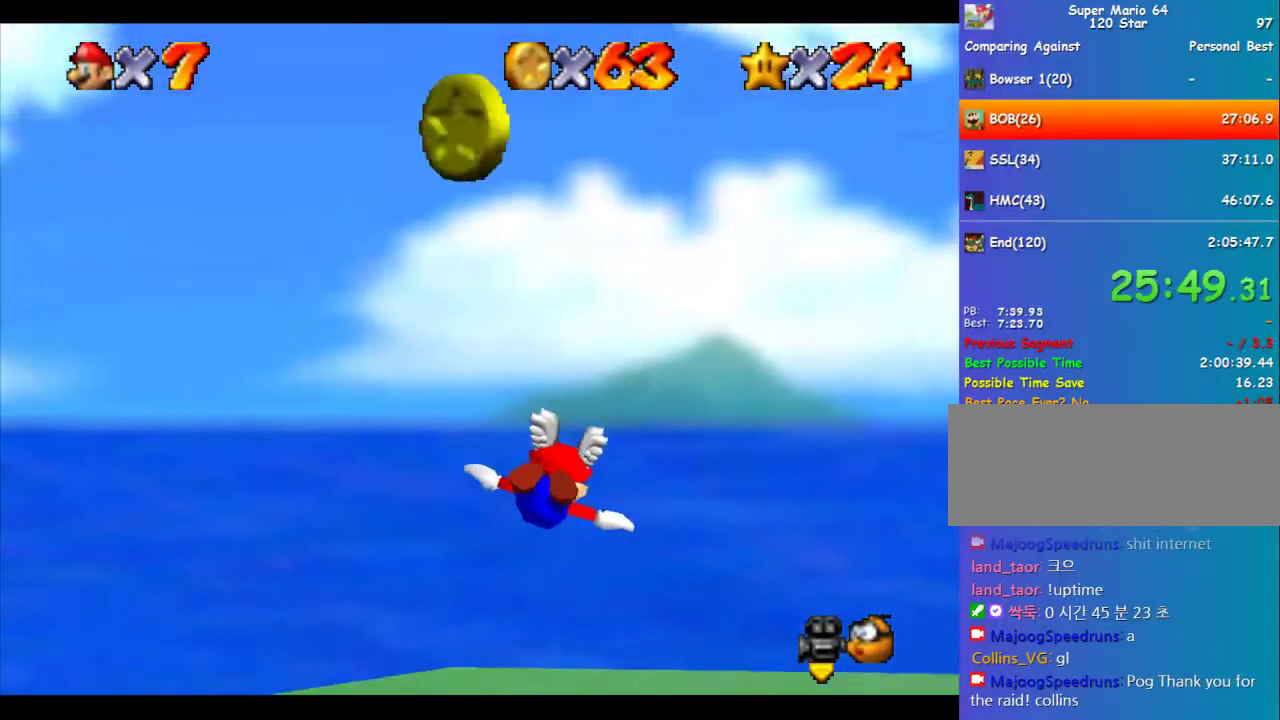
{"buttons": [], "left_stick": "right", "events": []}
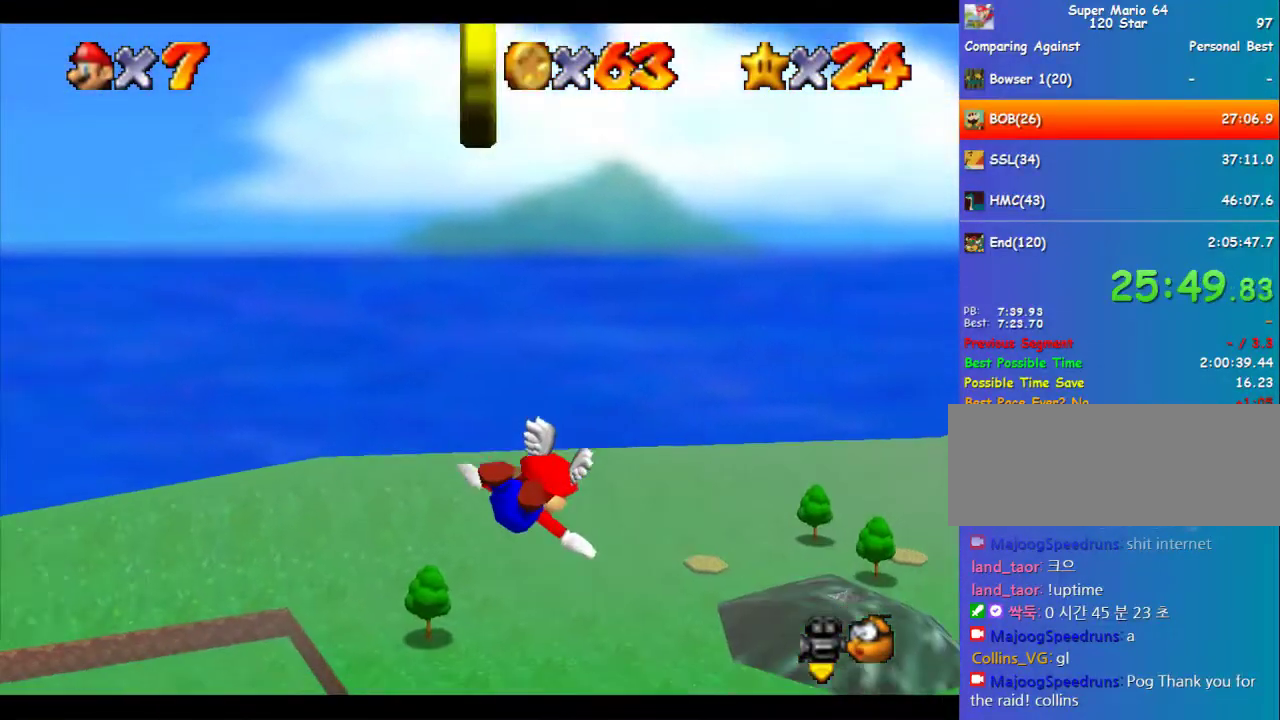
{"buttons": [], "left_stick": "right", "events": []}
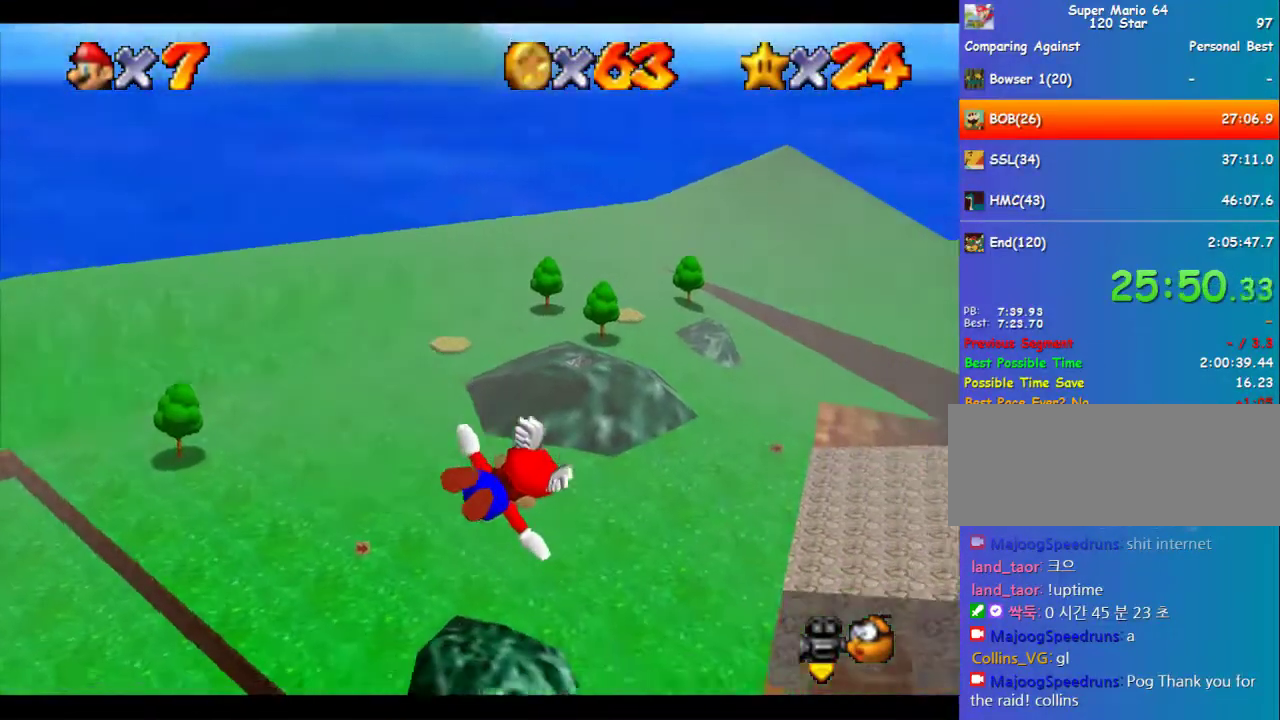
{"buttons": [], "left_stick": "center", "events": [[101, "left_stick", "center"]]}
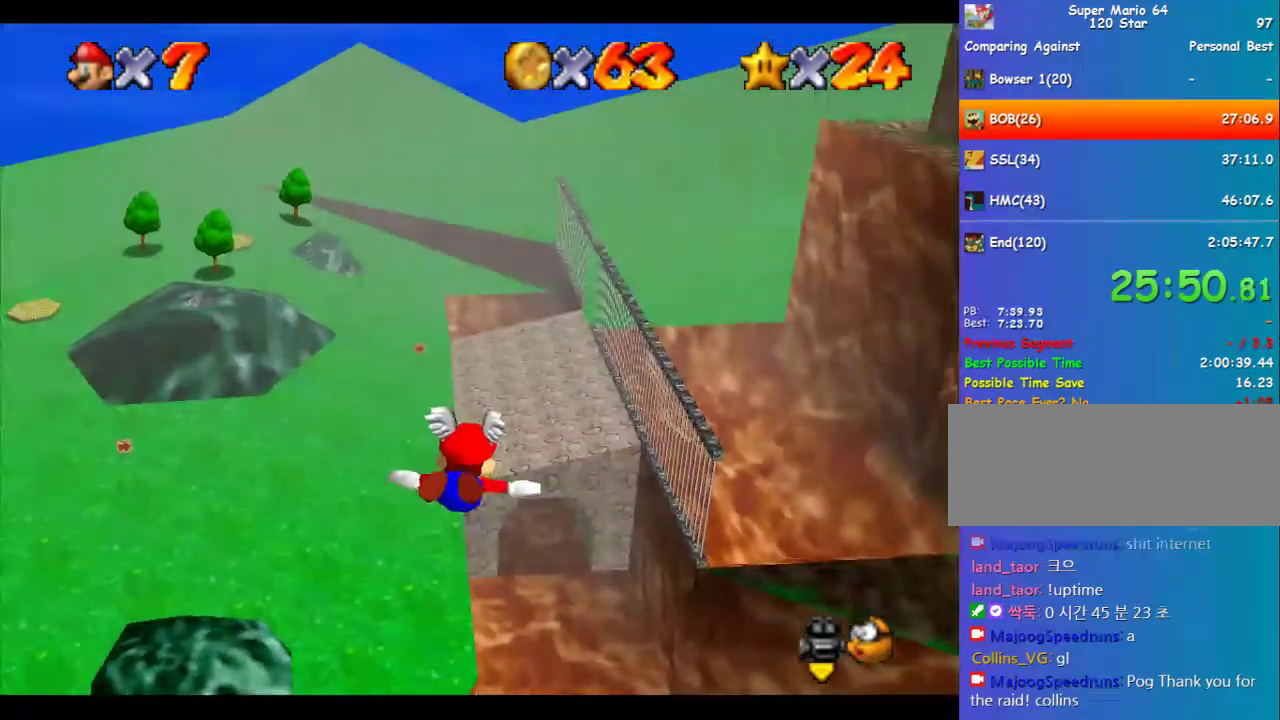
{"buttons": [], "left_stick": "center", "events": [[67, "left_stick", "up-right"], [135, "left_stick", "up"], [202, "left_stick", "up-right"], [303, "left_stick", "down"], [370, "left_stick", "center"]]}
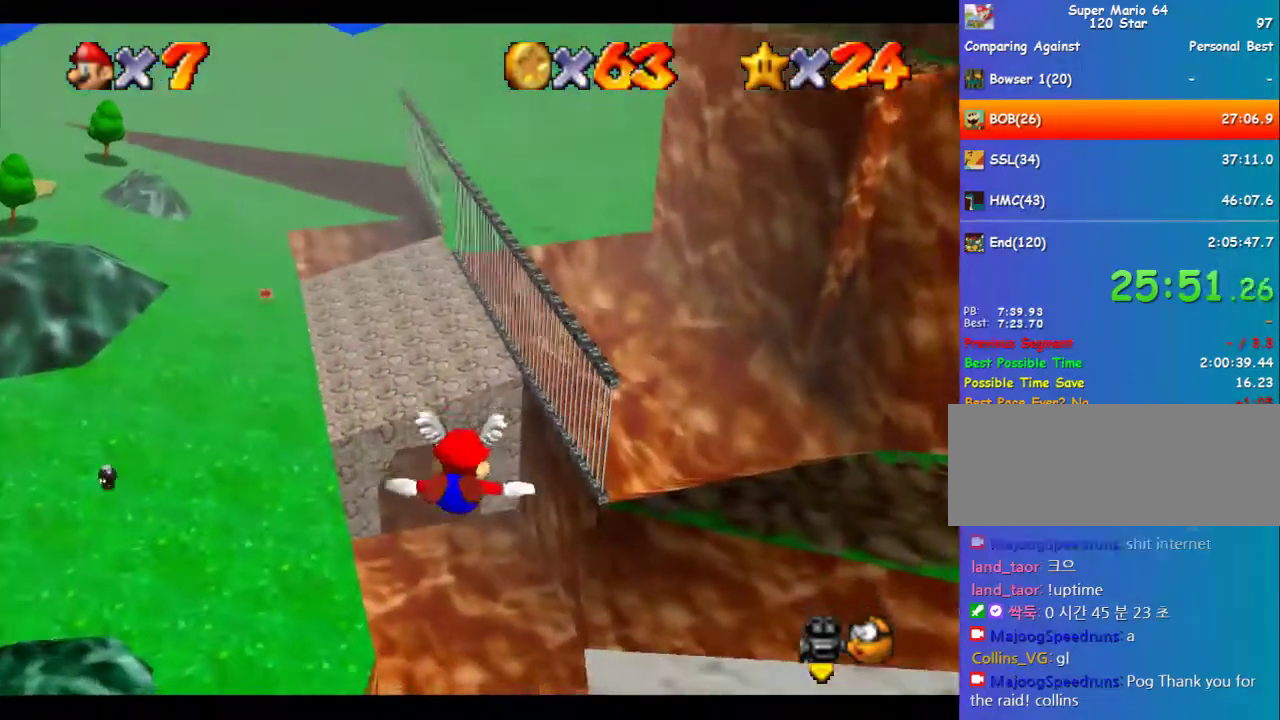
{"buttons": [], "left_stick": "center", "events": [[135, "left_stick", "down"], [270, "left_stick", "down-right"], [472, "left_stick", "center"]]}
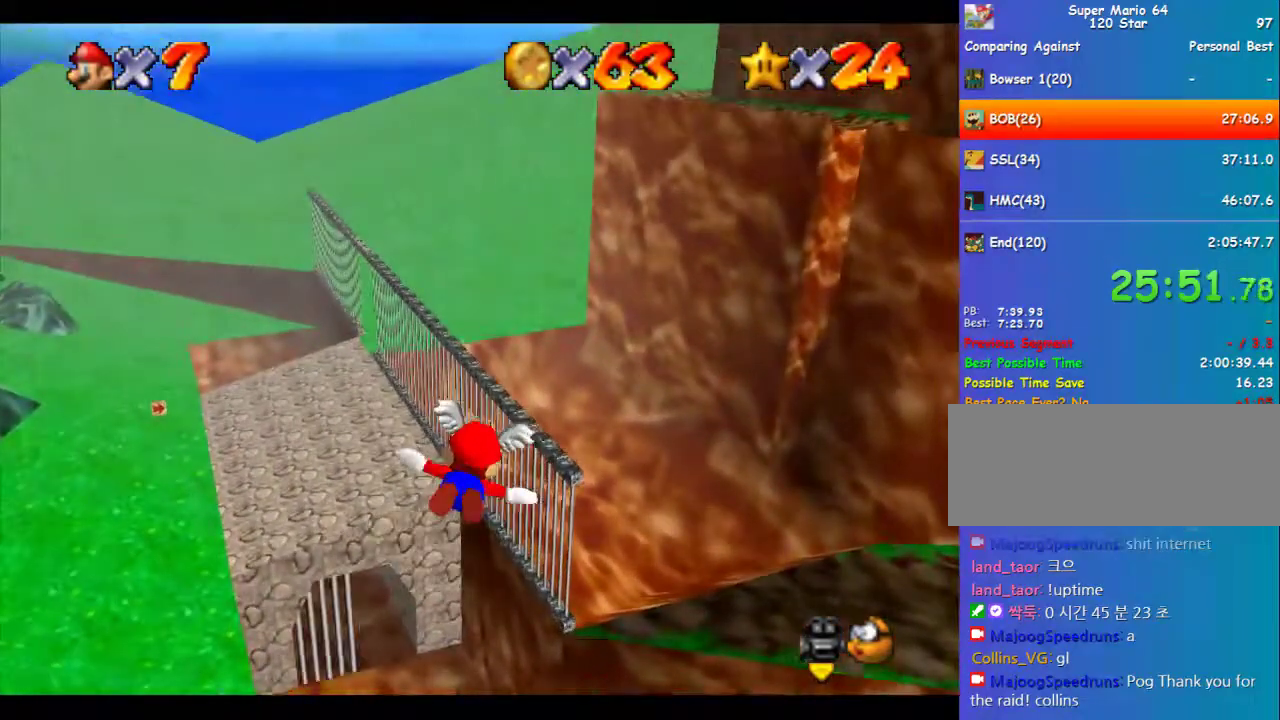
{"buttons": [], "left_stick": "center", "events": []}
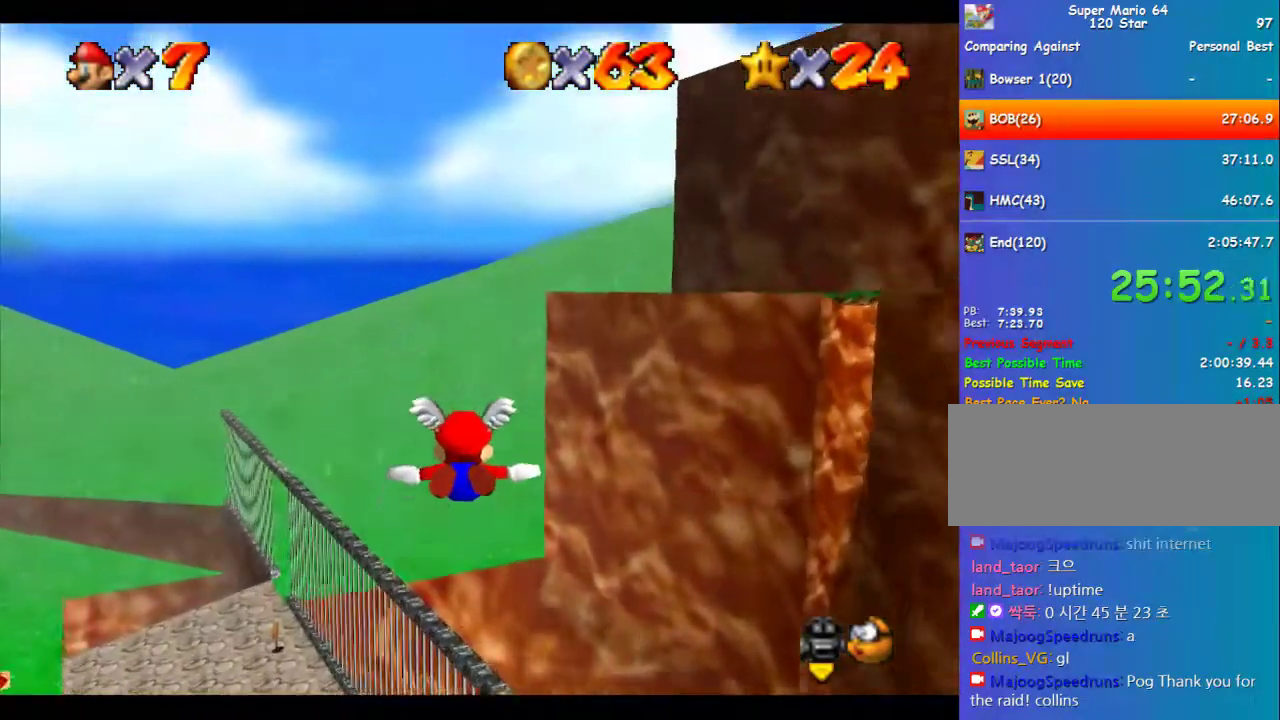
{"buttons": [], "left_stick": "up", "events": [[438, "left_stick", "up"]]}
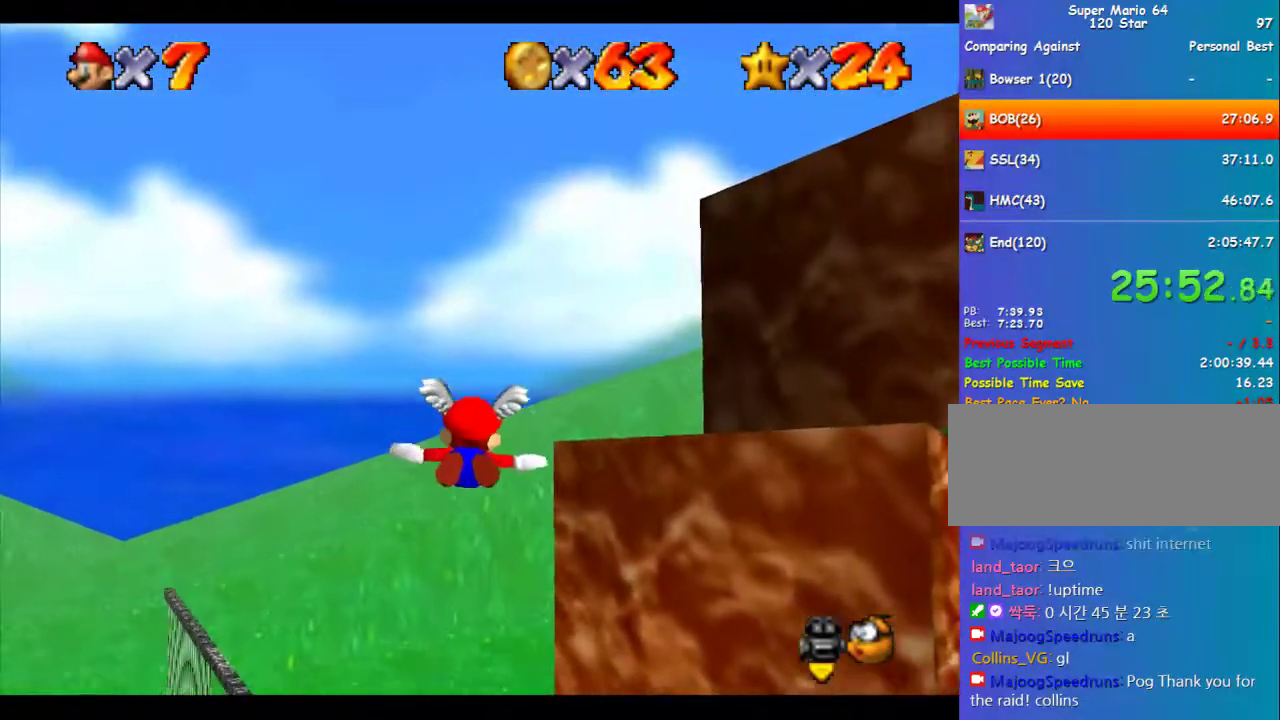
{"buttons": [], "left_stick": "up-right", "events": [[169, "left_stick", "center"], [405, "left_stick", "up-right"]]}
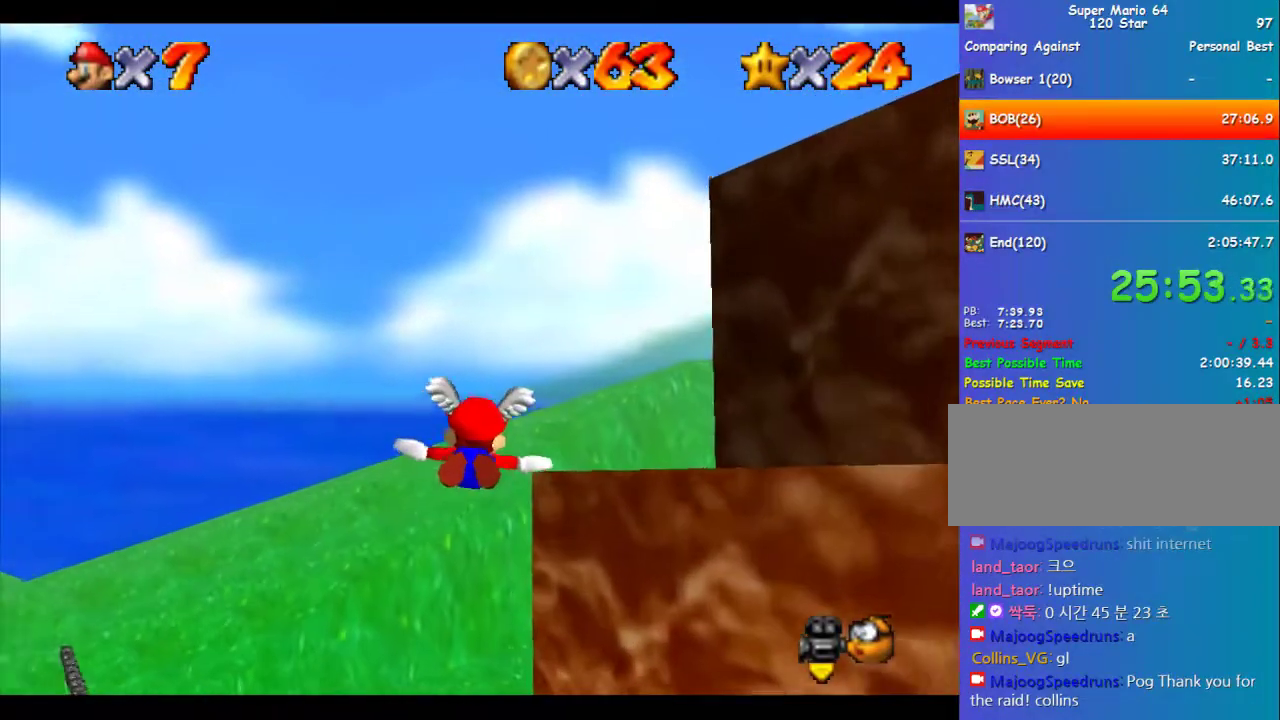
{"buttons": [], "left_stick": "right", "events": [[67, "left_stick", "center"], [235, "left_stick", "up-right"], [370, "left_stick", "right"]]}
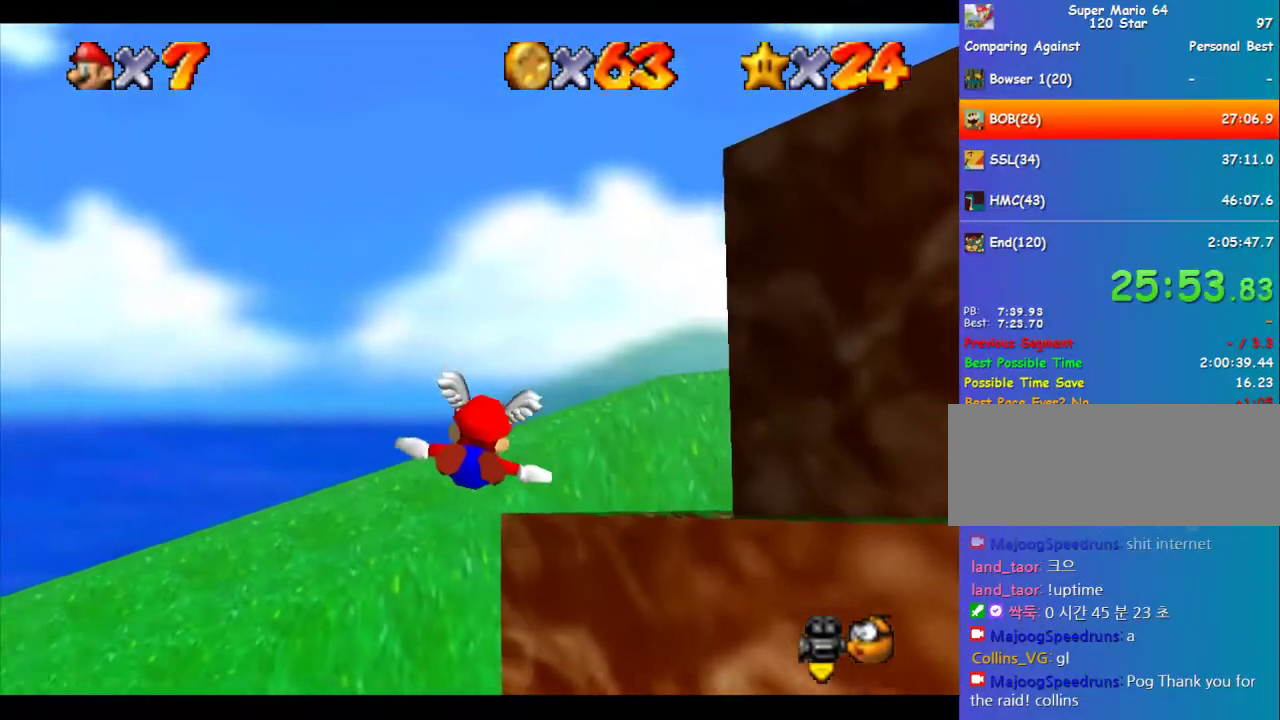
{"buttons": [], "left_stick": "up", "events": [[135, "left_stick", "up-right"], [438, "left_stick", "up"]]}
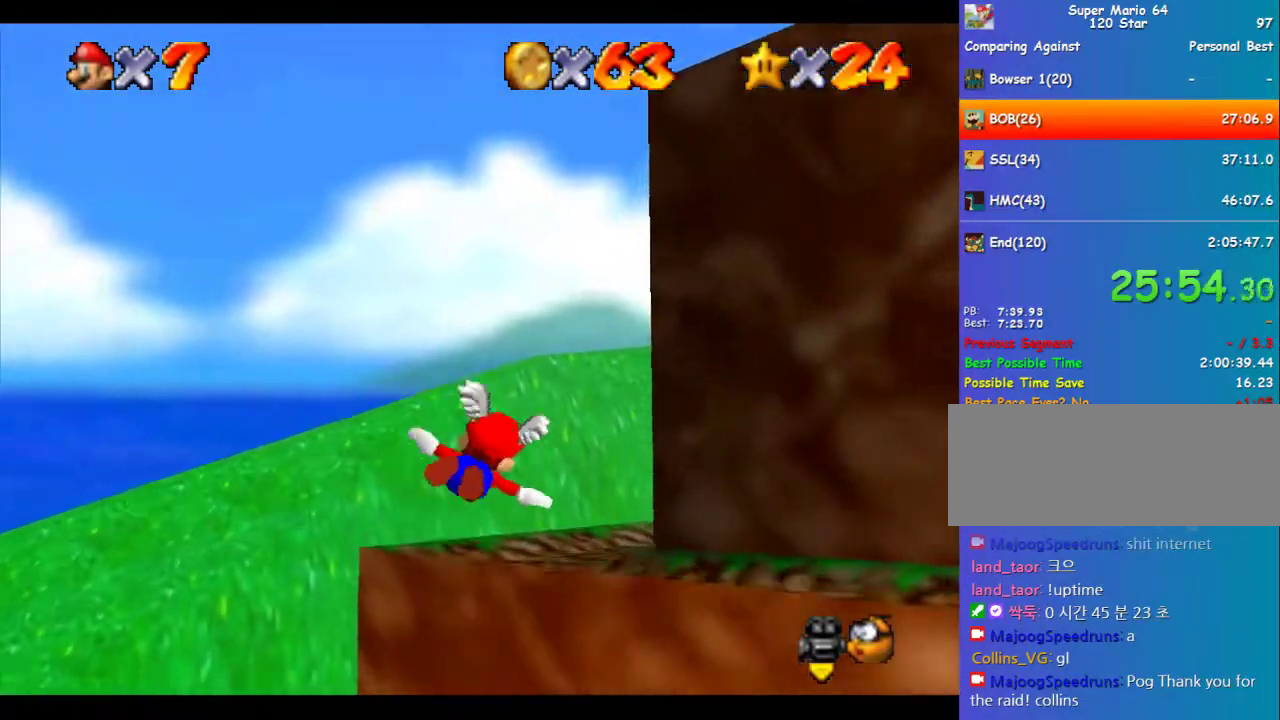
{"buttons": [], "left_stick": "center", "events": [[34, "left_stick", "center"], [169, "left_stick", "left"], [304, "left_stick", "center"]]}
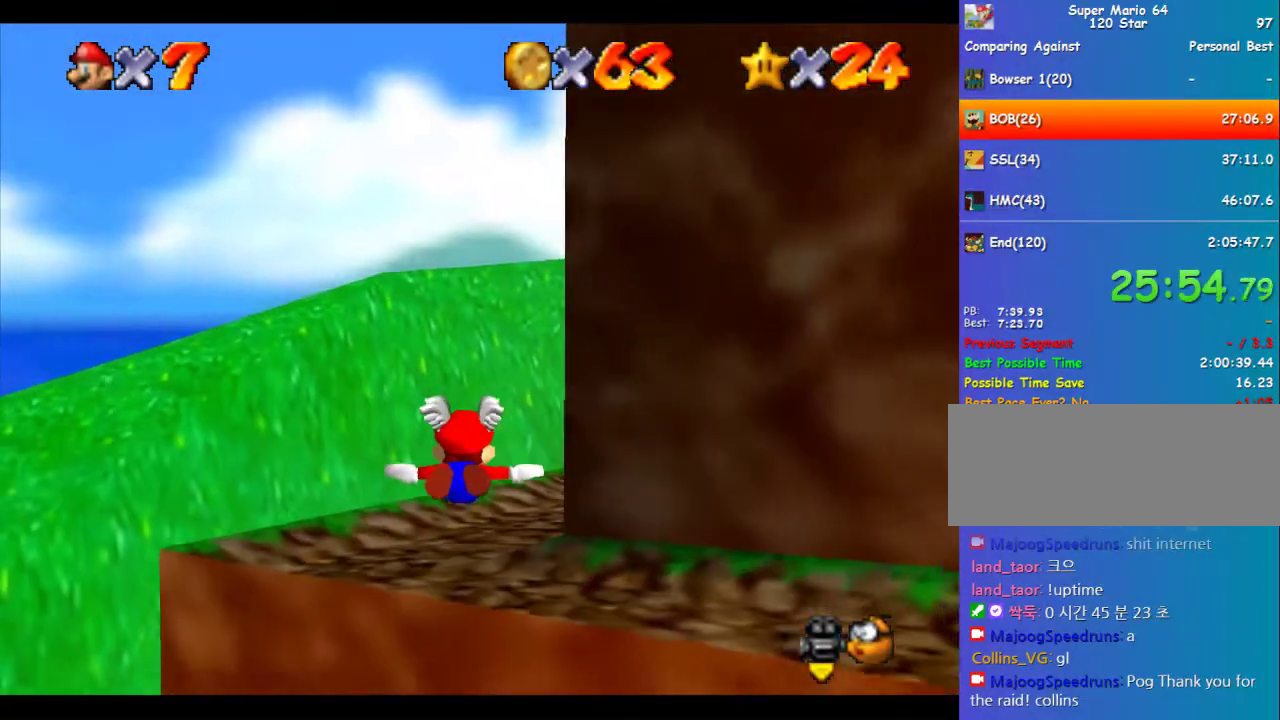
{"buttons": [], "left_stick": "up-right", "events": [[168, "left_stick", "up-right"]]}
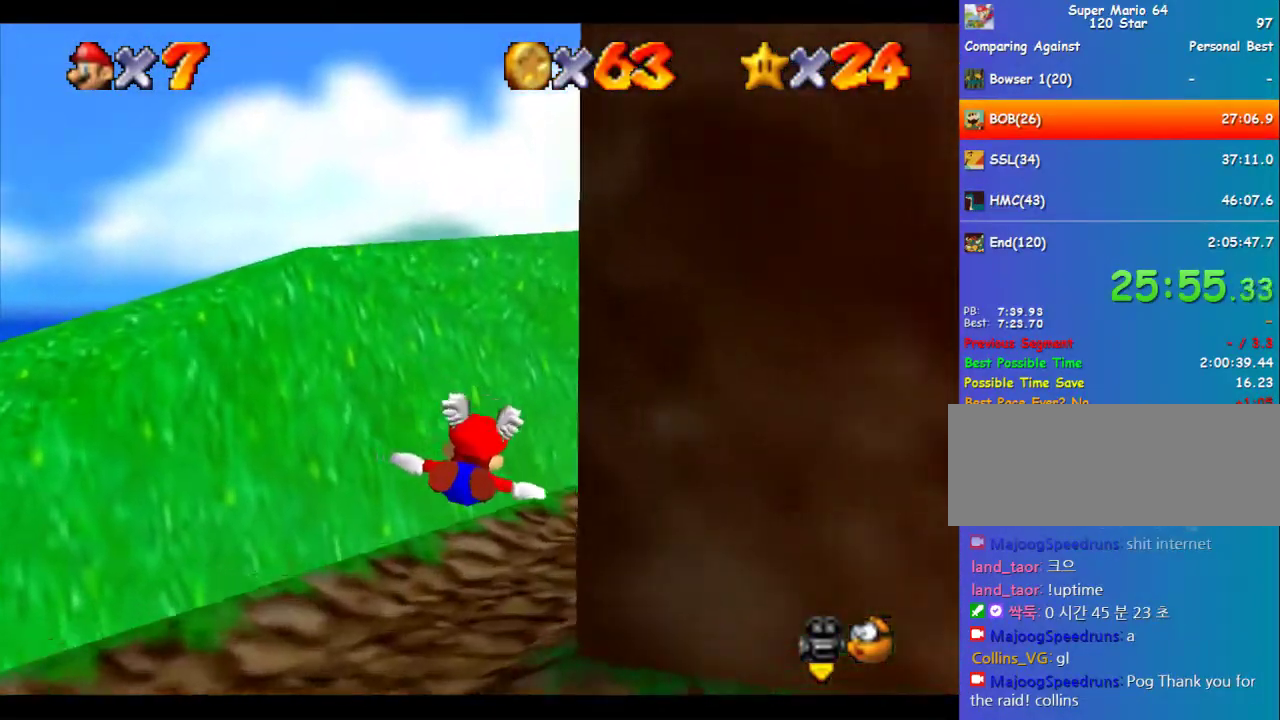
{"buttons": [], "left_stick": "up", "events": [[371, "left_stick", "up"]]}
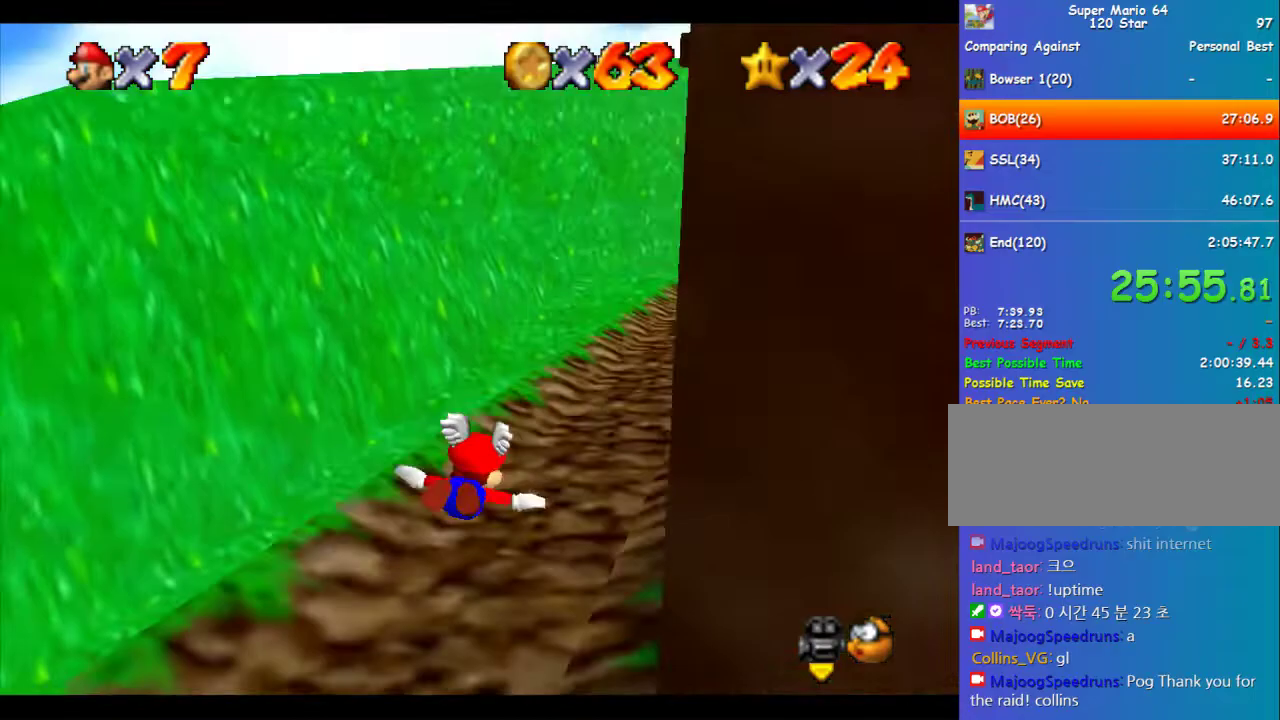
{"buttons": ["A", "B"], "left_stick": "up-left", "events": [[236, "B", "down"], [270, "A", "down"], [371, "B", "up"], [405, "left_stick", "up-left"], [438, "B", "down"]]}
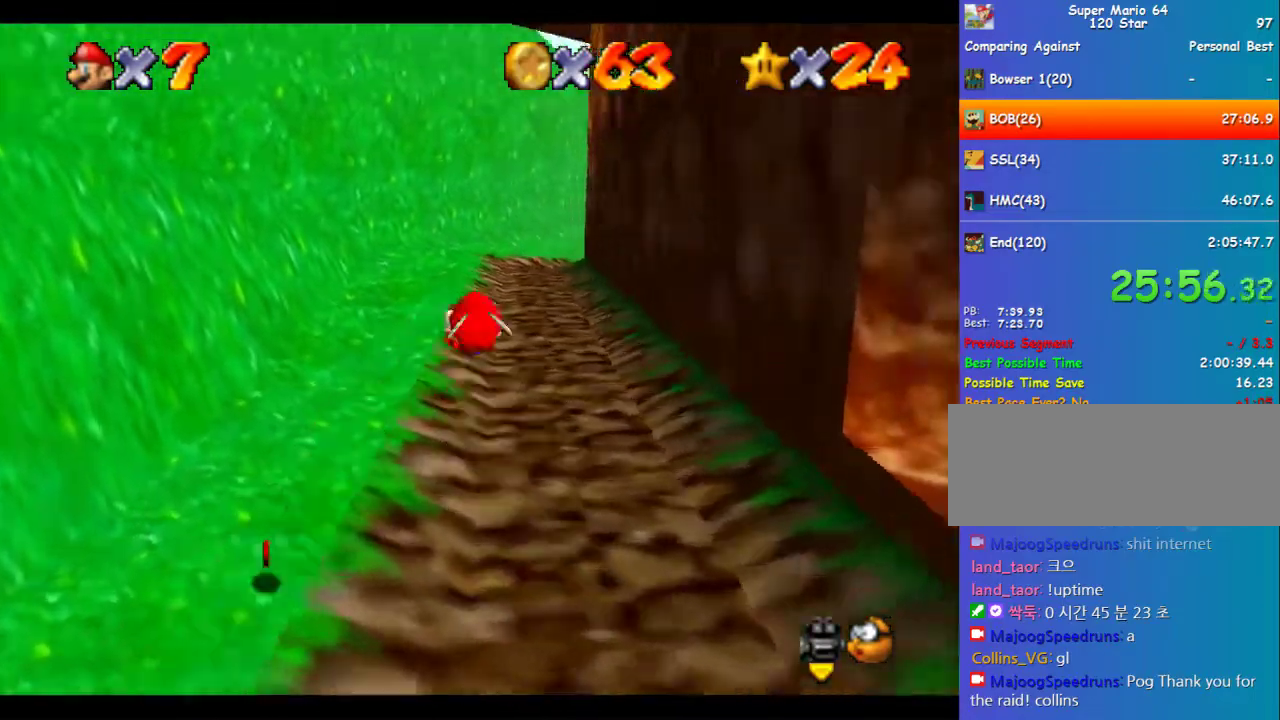
{"buttons": [], "left_stick": "down", "events": [[33, "B", "up"], [67, "A", "up"], [134, "left_stick", "left"], [269, "left_stick", "up-left"], [404, "left_stick", "center"], [471, "left_stick", "down"]]}
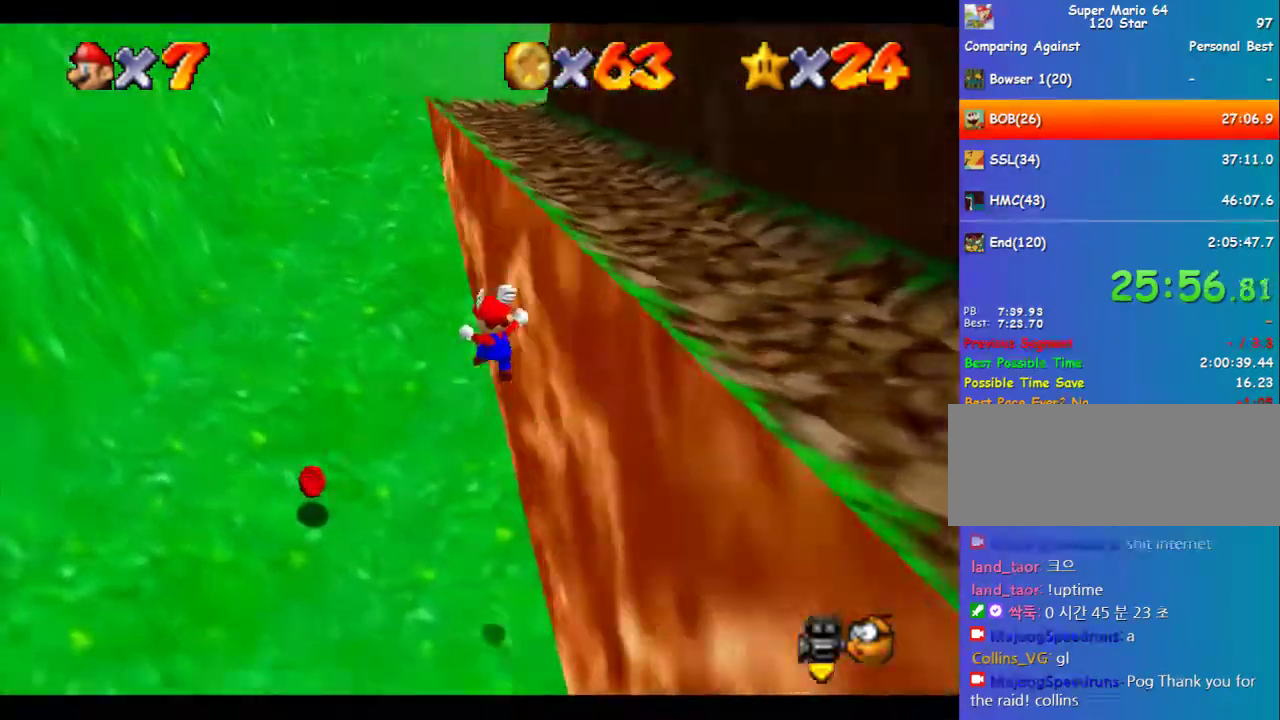
{"buttons": [], "left_stick": "down-left", "events": [[168, "left_stick", "left"], [438, "left_stick", "down-left"]]}
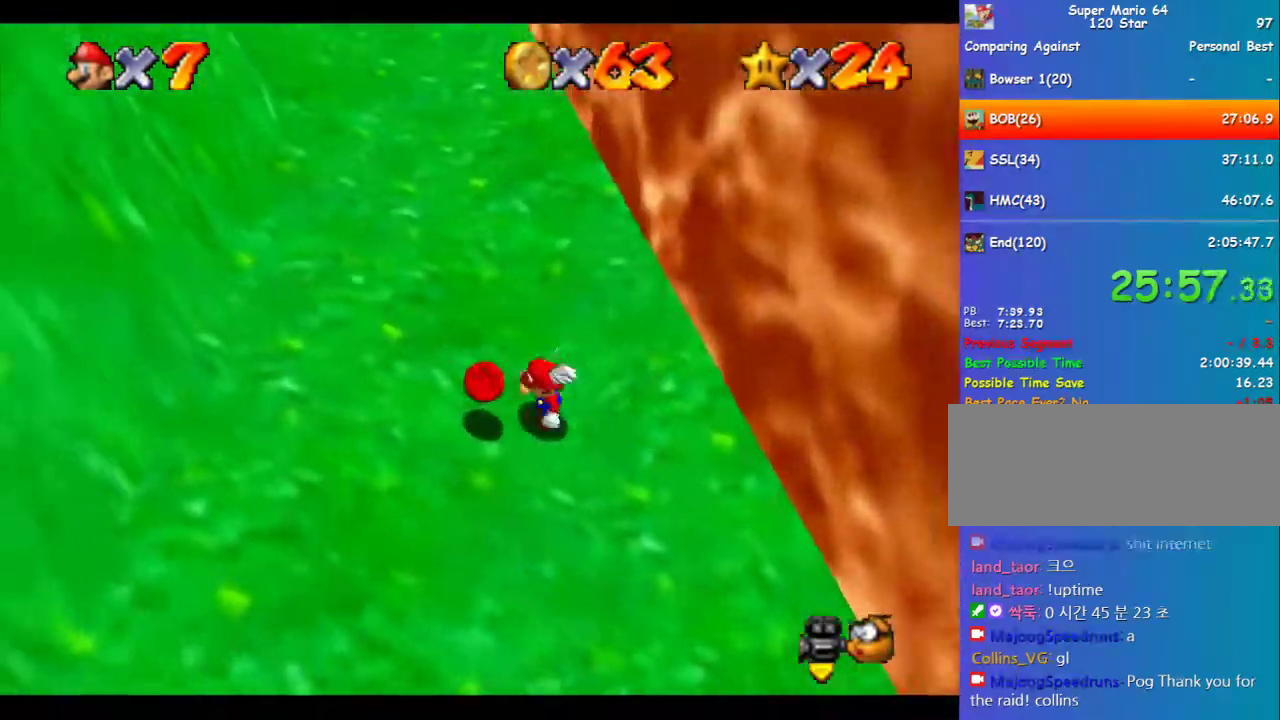
{"buttons": [], "left_stick": "right", "events": [[68, "left_stick", "down"], [169, "left_stick", "down-right"], [236, "C_LEFT", "down"], [303, "C_LEFT", "up"], [371, "C_LEFT", "down"], [371, "left_stick", "right"], [472, "C_LEFT", "up"]]}
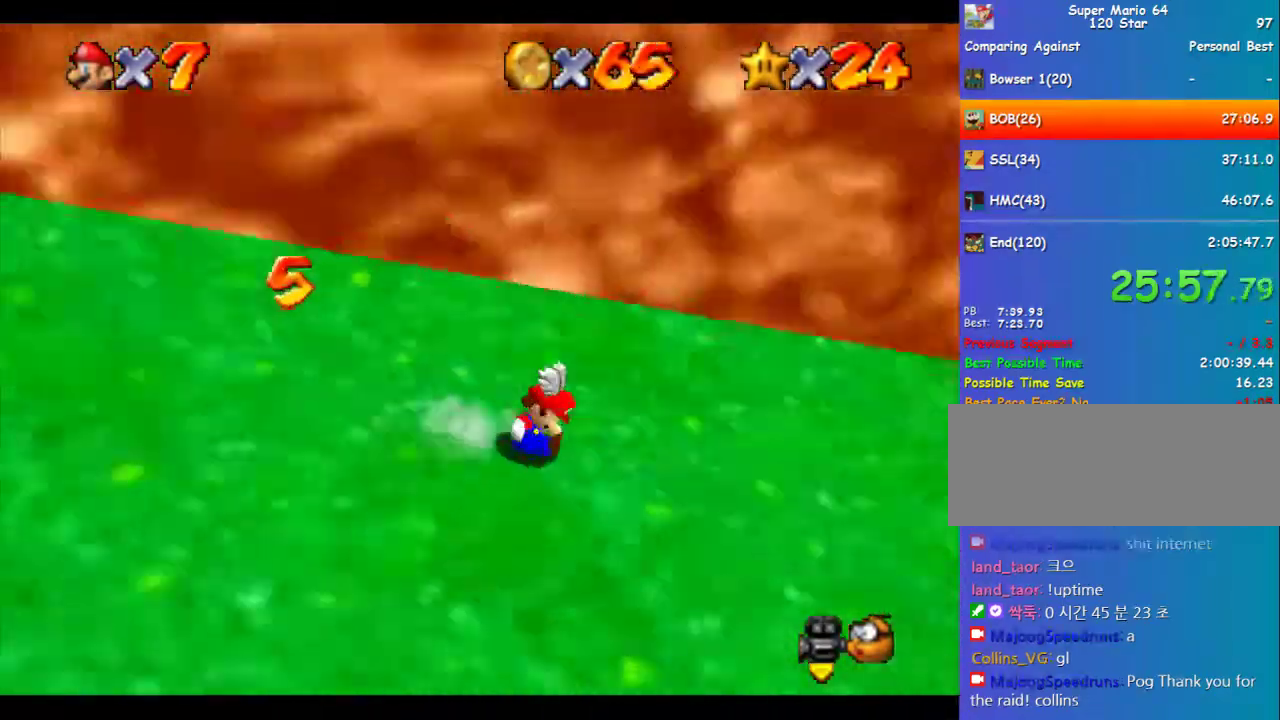
{"buttons": [], "left_stick": "right", "events": [[135, "left_stick", "up-right"], [269, "left_stick", "right"]]}
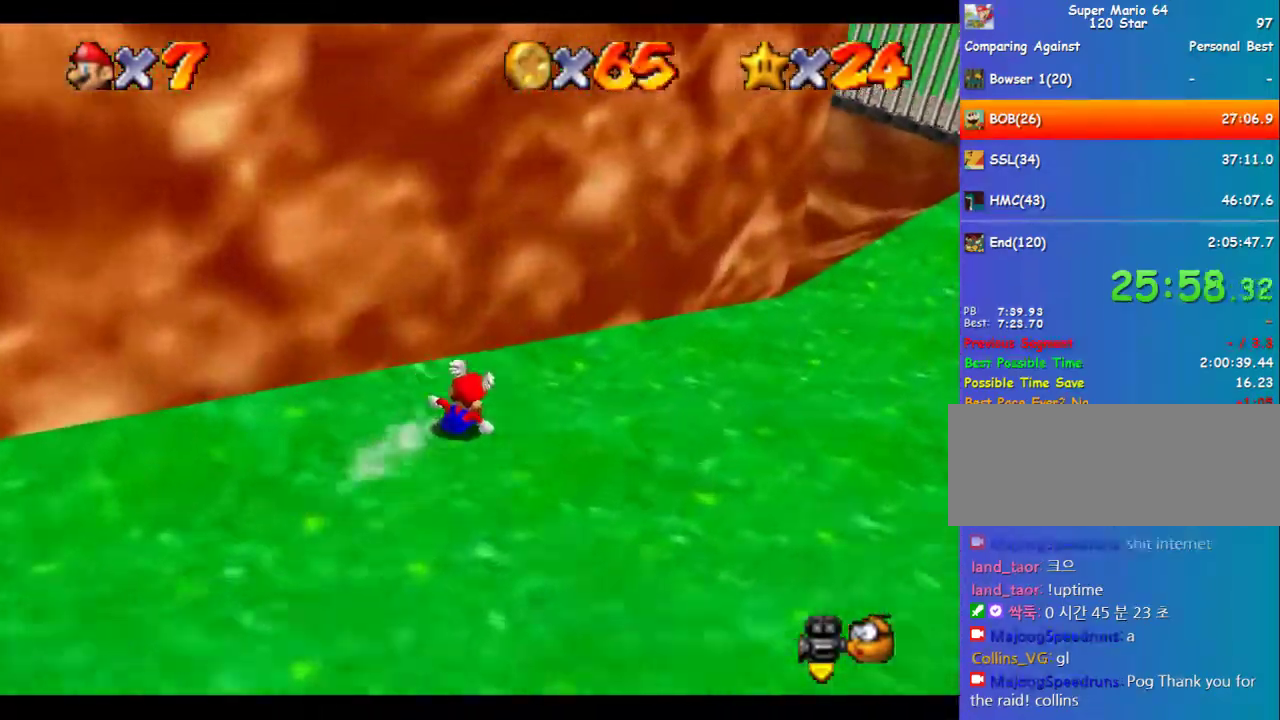
{"buttons": [], "left_stick": "right", "events": [[101, "left_stick", "down-right"], [303, "left_stick", "right"]]}
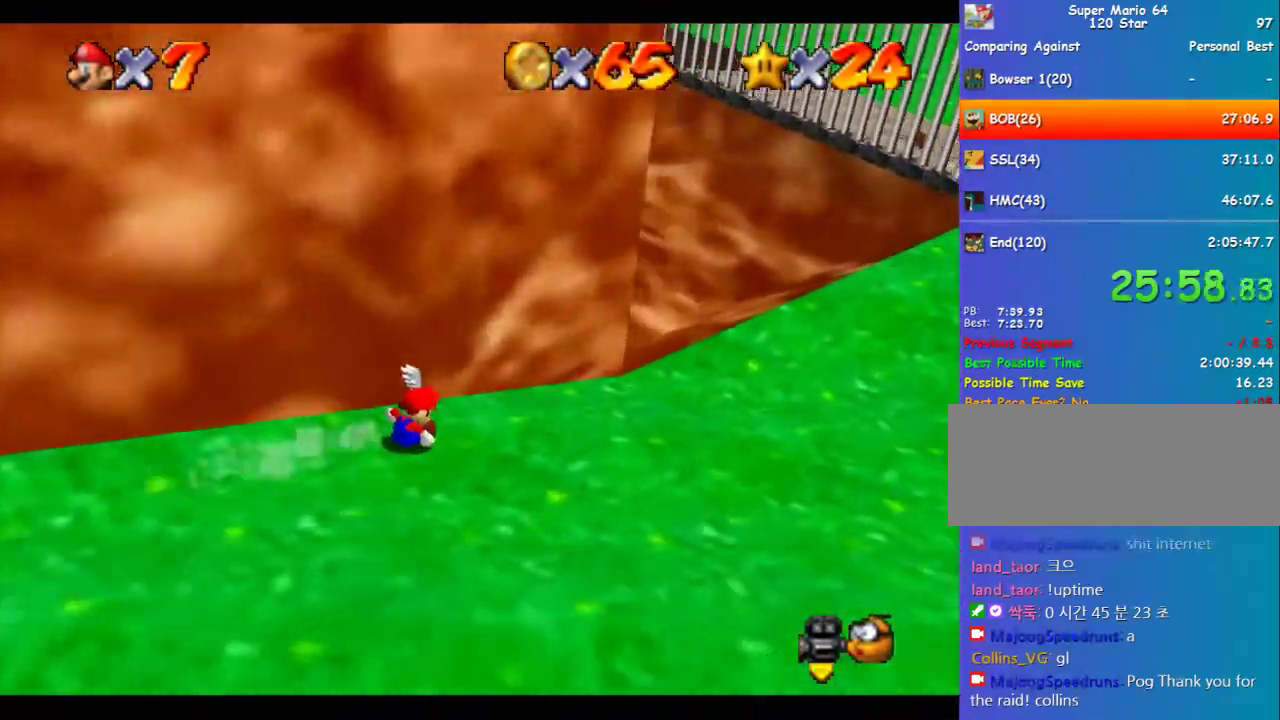
{"buttons": [], "left_stick": "right", "events": []}
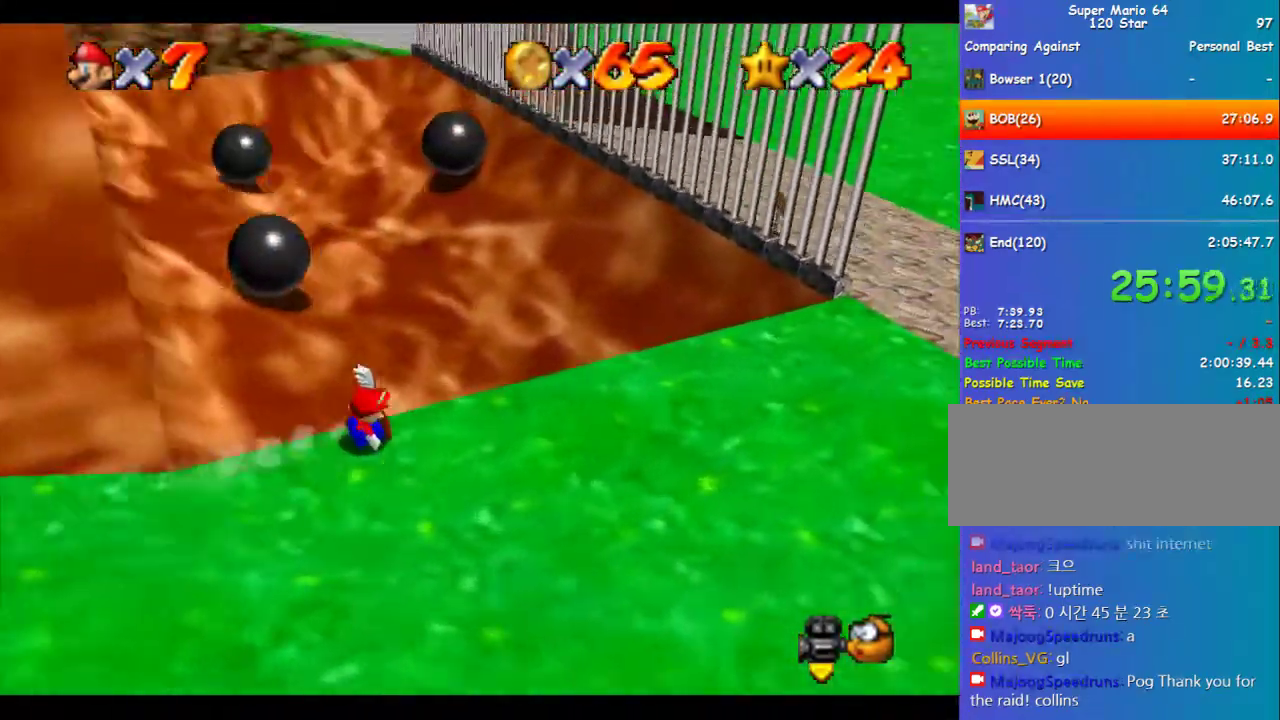
{"buttons": ["B"], "left_stick": "down-right", "events": [[33, "A", "down"], [134, "A", "up"], [303, "left_stick", "down-right"], [505, "B", "down"]]}
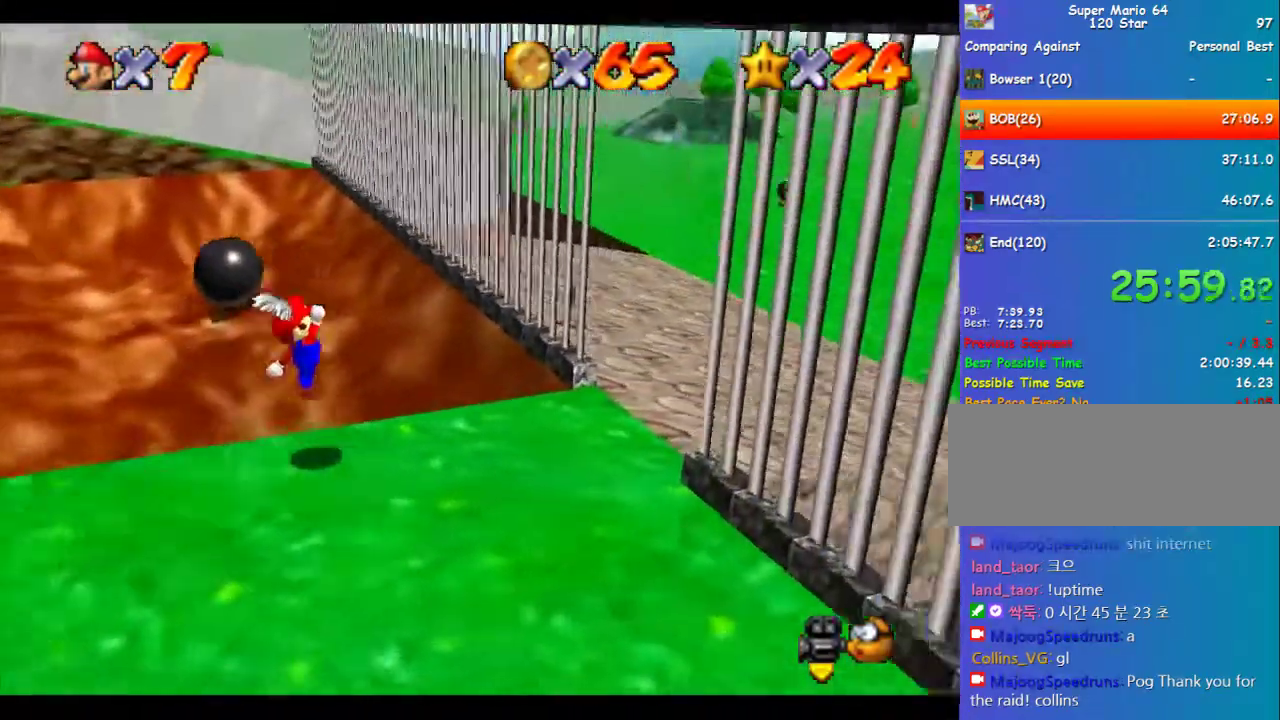
{"buttons": ["A"], "left_stick": "down", "events": [[67, "B", "up"], [168, "left_stick", "down"], [236, "A", "down"], [236, "left_stick", "down-right"], [371, "left_stick", "down"]]}